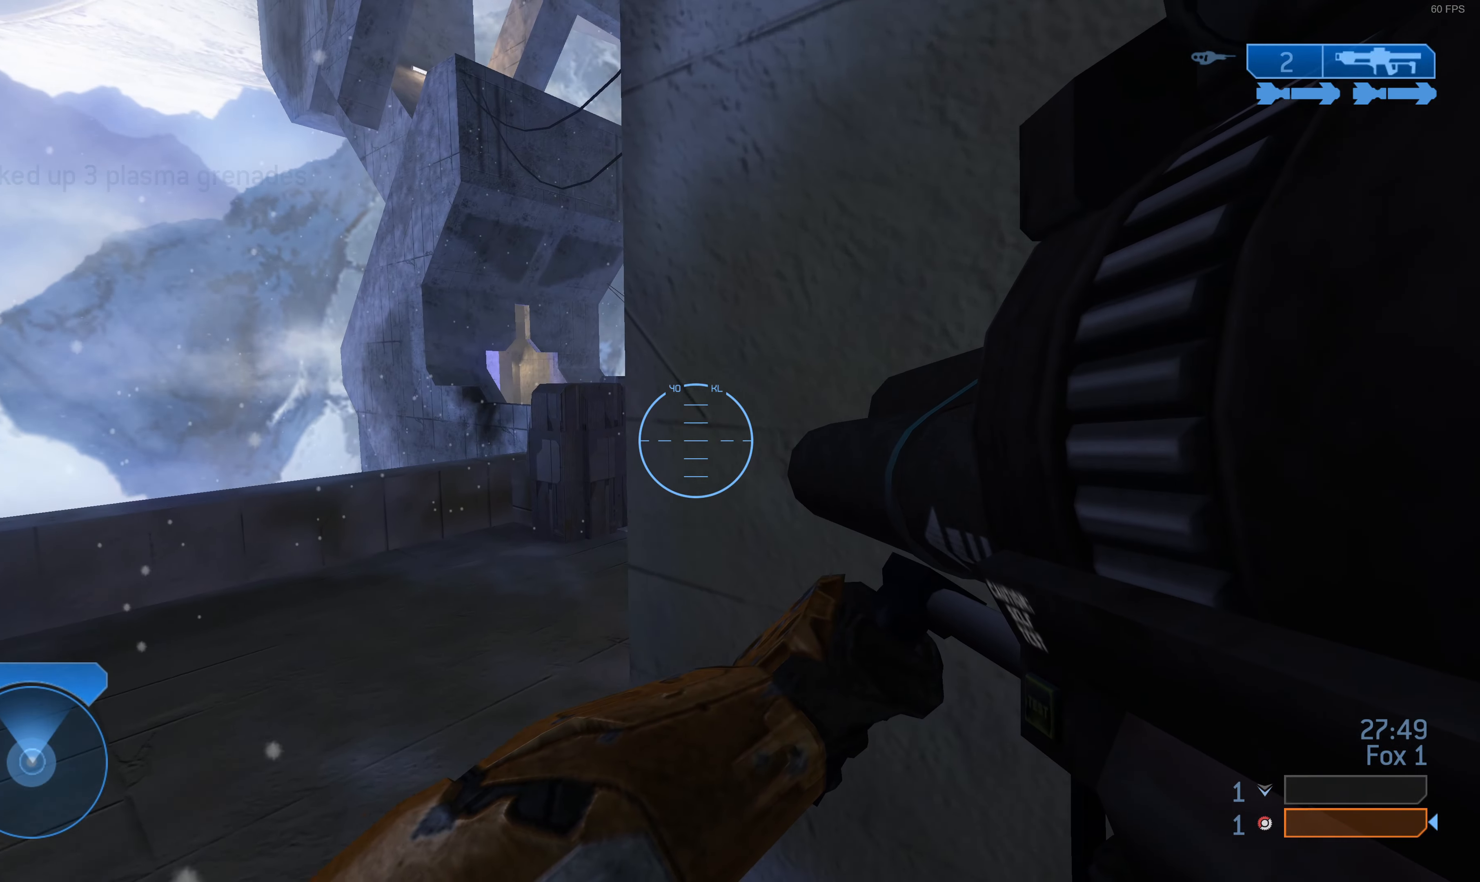
Gameplay with a controller (PlayStation layout); each line is a JSON object with the inputs held at the frame after it. "events" lists button and stick changes between this image and that frame as [ms after this image, input, new state], when the widget could be followed in between.
{"buttons": [], "left_stick": "center", "right_stick": "right", "events": [[133, "left_stick", "center"], [267, "DPAD_LEFT", "down"], [333, "DPAD_LEFT", "up"], [500, "right_stick", "right"]]}
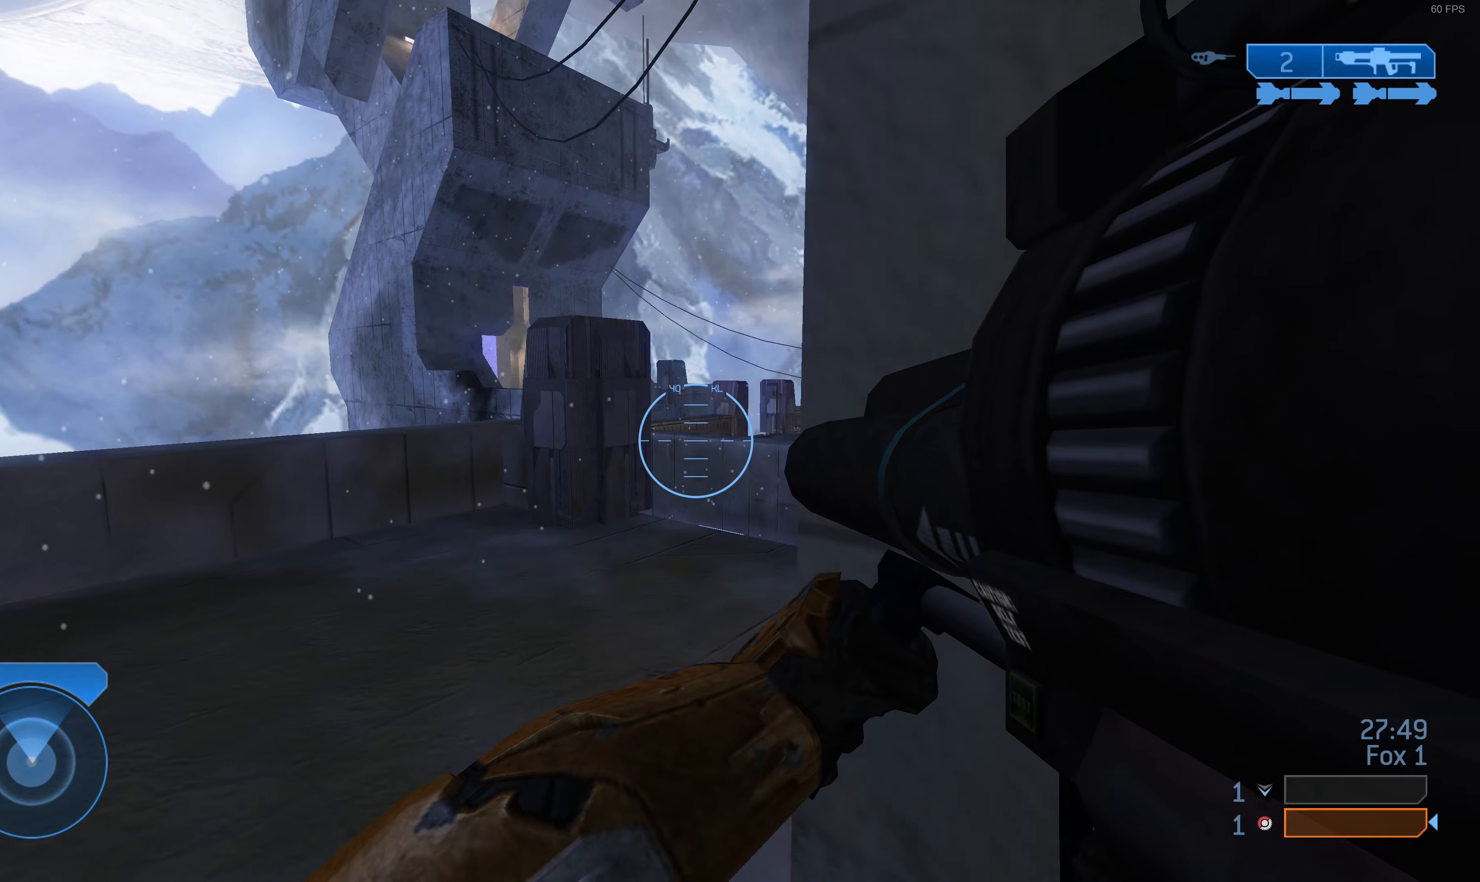
{"buttons": [], "left_stick": "center", "right_stick": "center", "events": [[166, "left_stick", "left"], [300, "right_stick", "center"], [500, "left_stick", "center"]]}
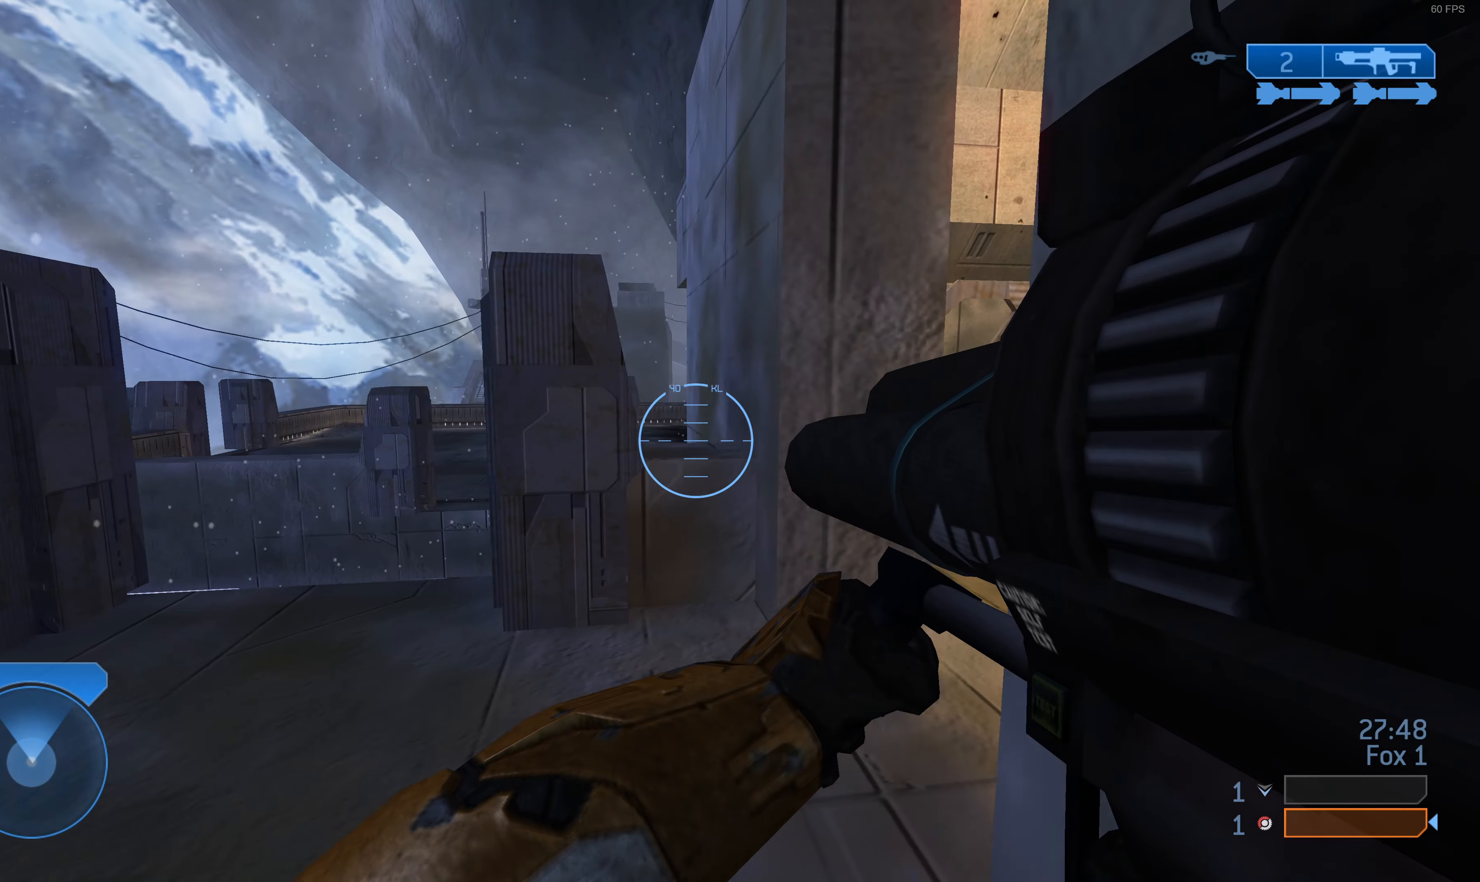
{"buttons": [], "left_stick": "left", "right_stick": "center", "events": [[266, "left_stick", "left"]]}
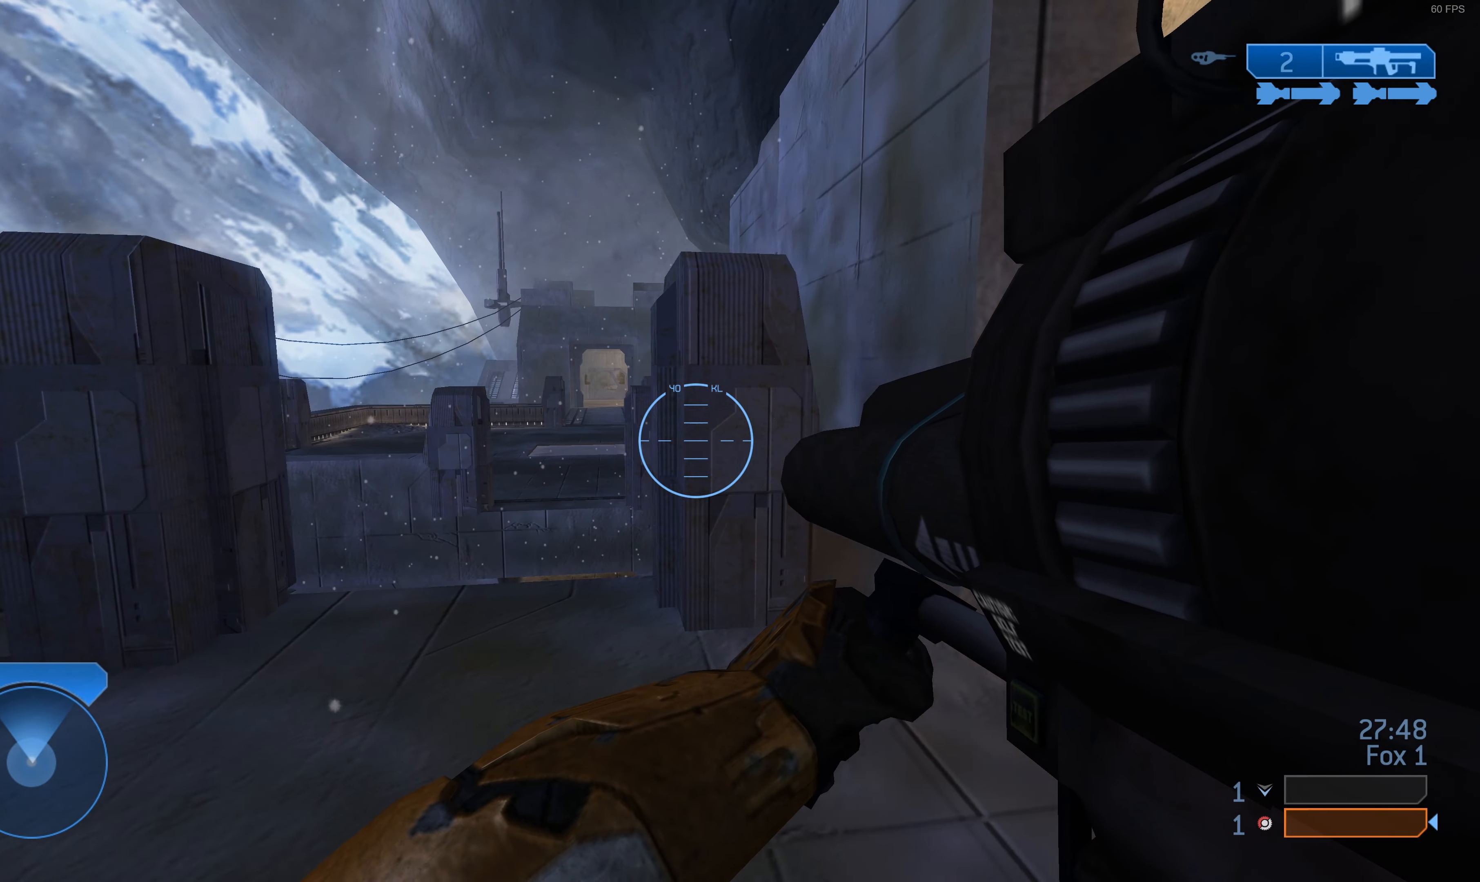
{"buttons": [], "left_stick": "left", "right_stick": "left", "events": [[66, "left_stick", "center"], [333, "left_stick", "left"], [400, "right_stick", "left"]]}
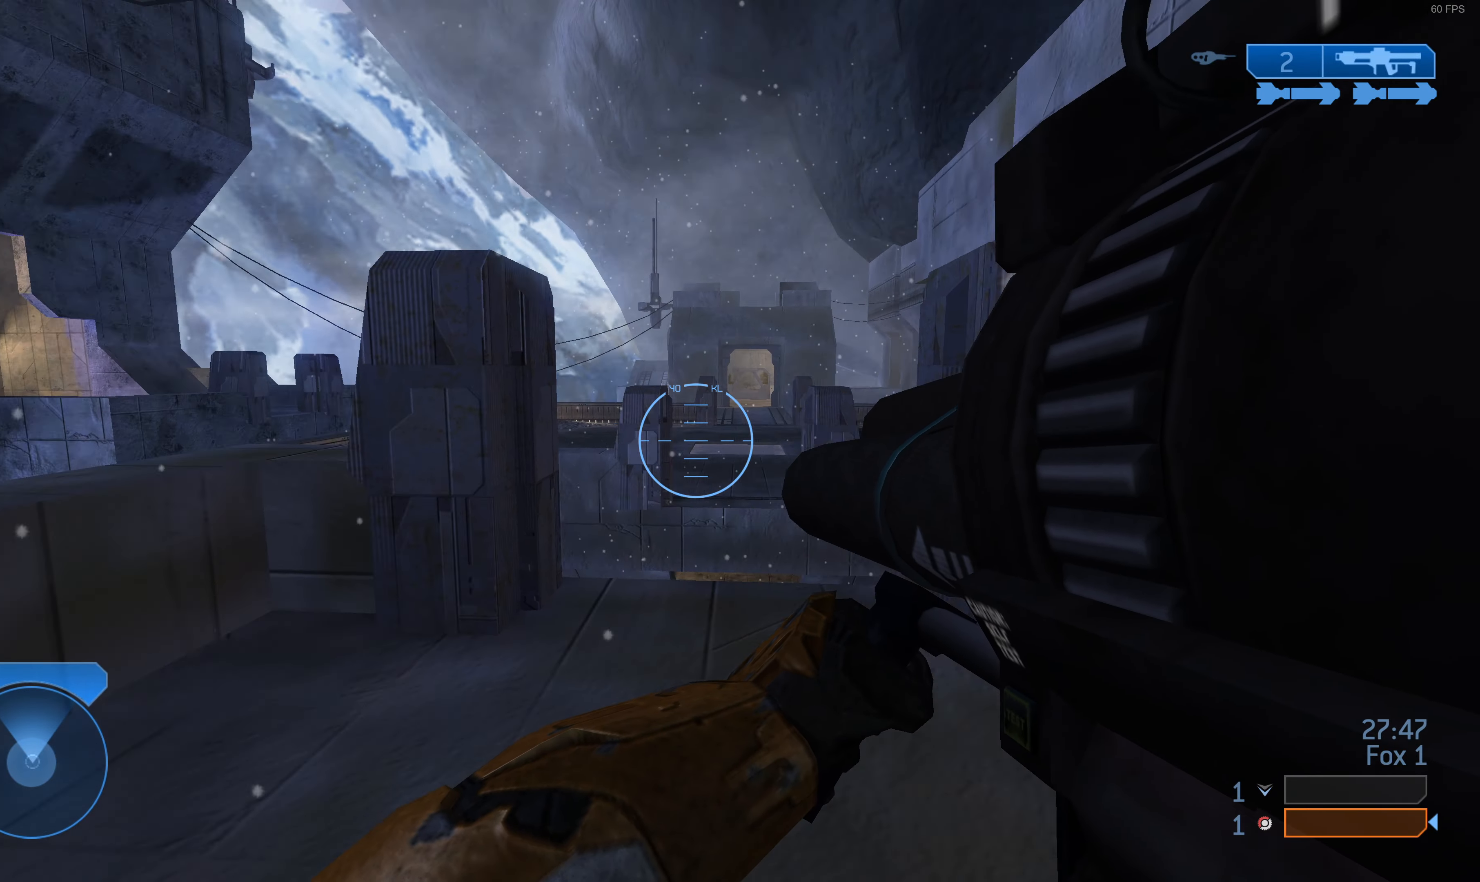
{"buttons": [], "left_stick": "left", "right_stick": "center", "events": [[66, "right_stick", "center"], [200, "left_stick", "center"], [466, "left_stick", "left"]]}
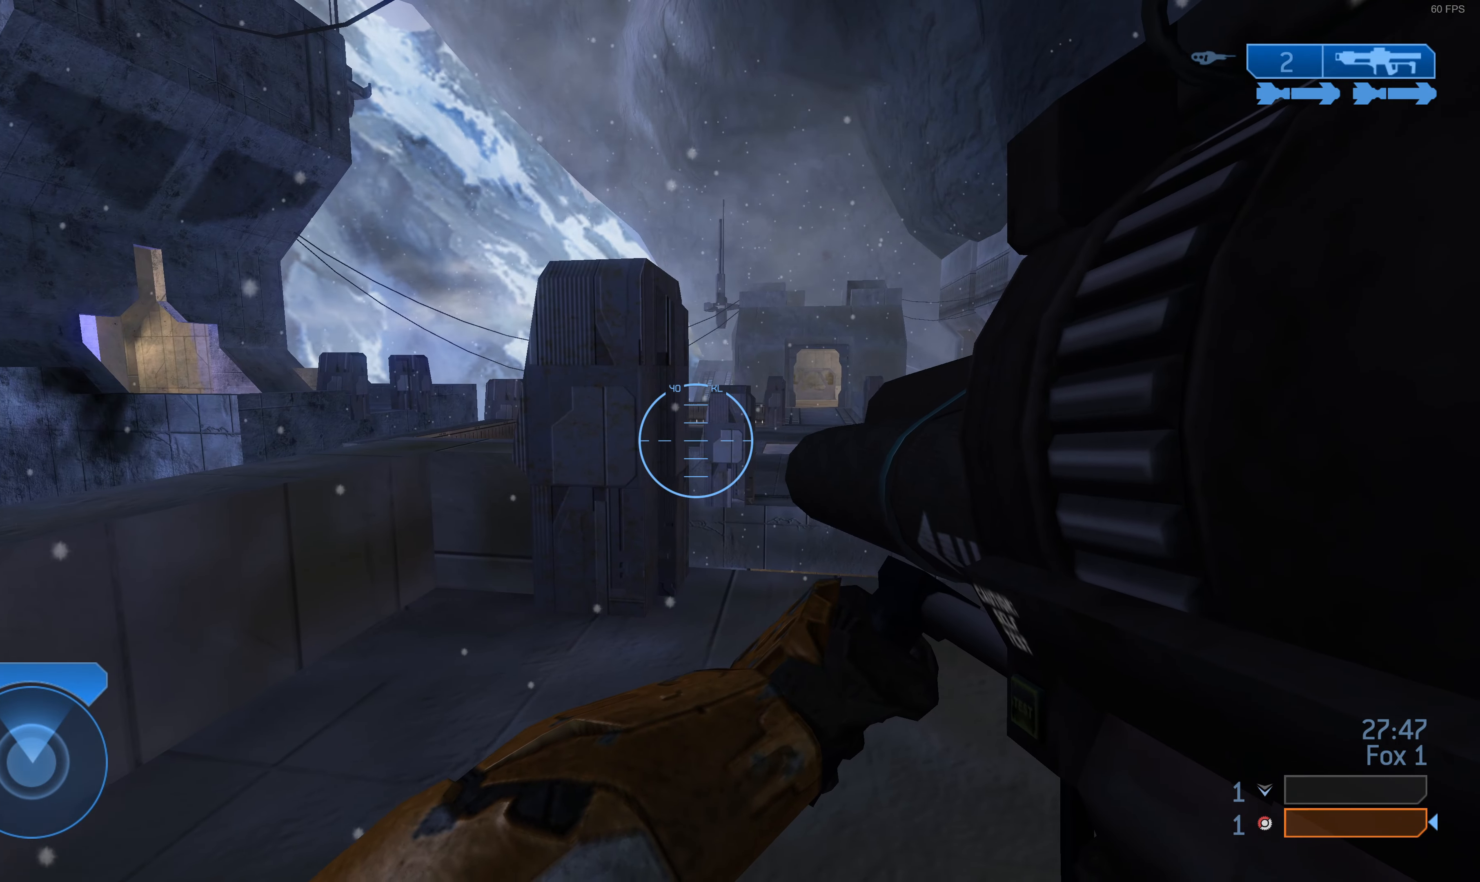
{"buttons": [], "left_stick": "center", "right_stick": "center", "events": [[333, "left_stick", "center"]]}
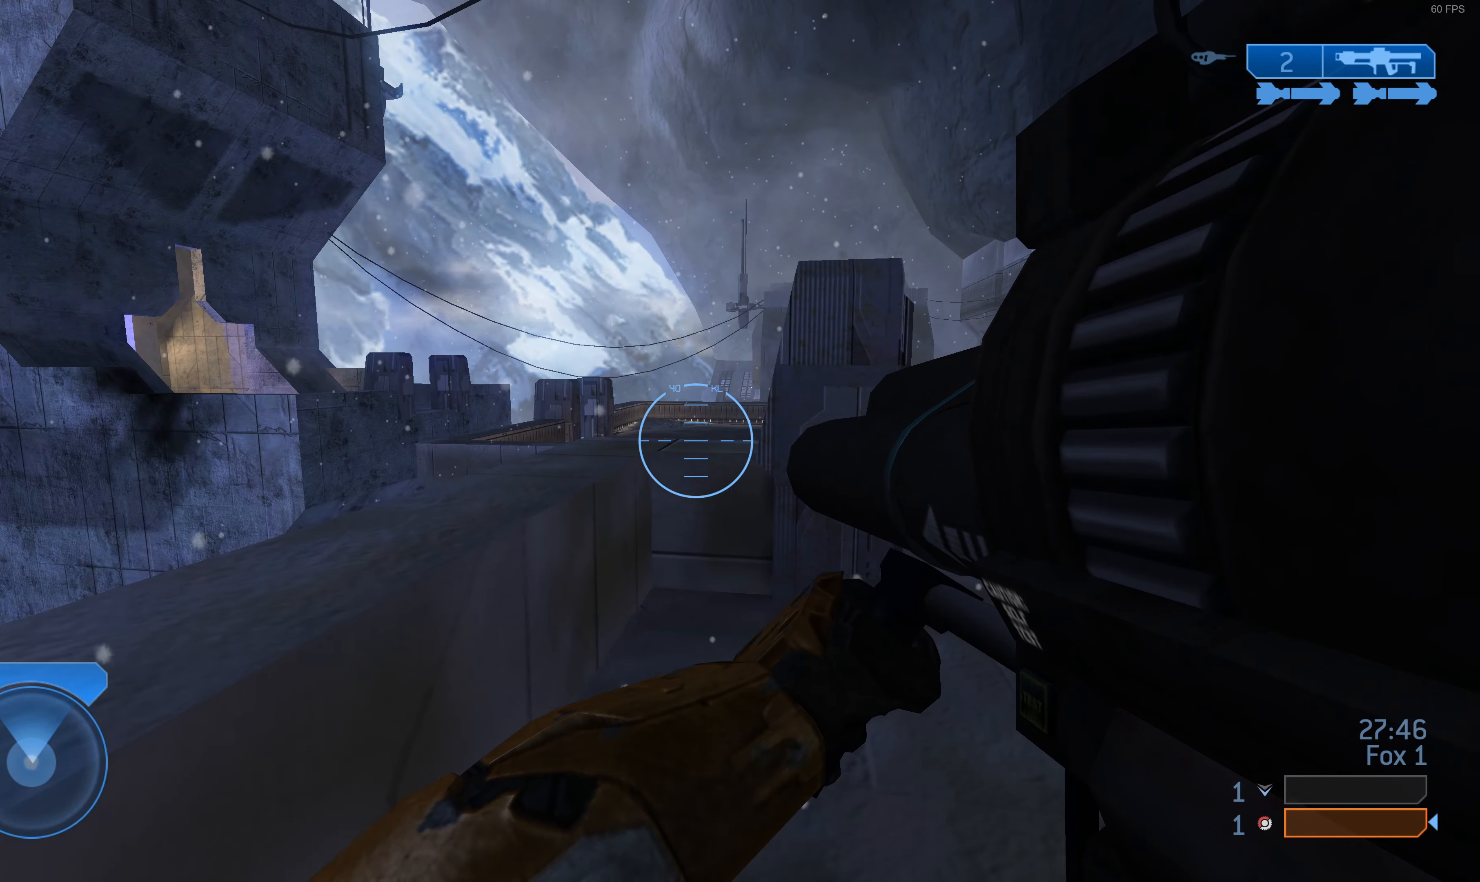
{"buttons": [], "left_stick": "right", "right_stick": "center", "events": [[100, "left_stick", "right"], [133, "right_stick", "right"], [266, "right_stick", "center"]]}
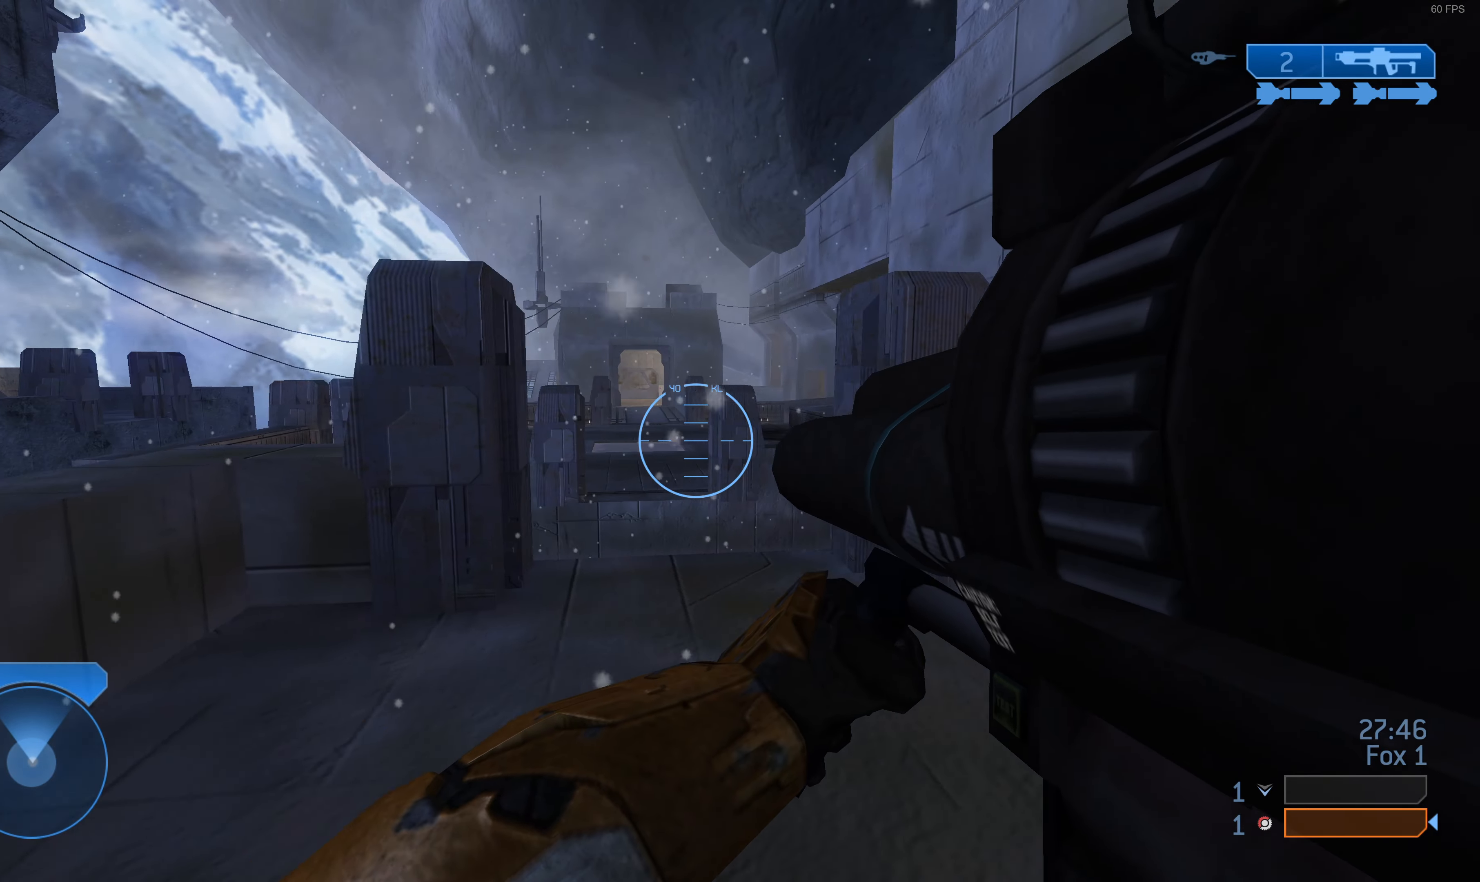
{"buttons": [], "left_stick": "right", "right_stick": "center", "events": [[166, "left_stick", "center"], [433, "left_stick", "right"]]}
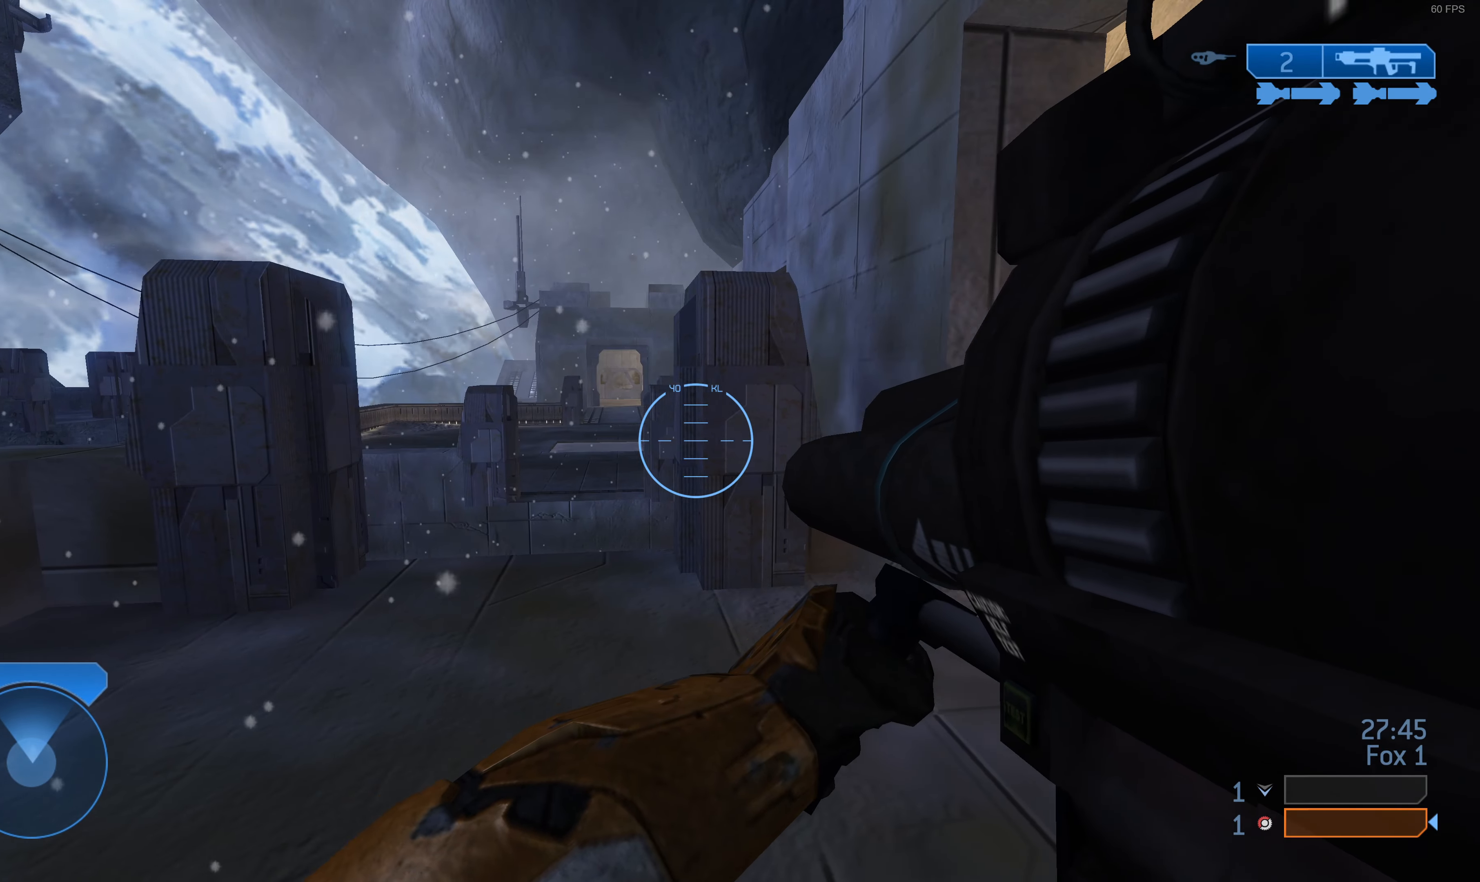
{"buttons": [], "left_stick": "up-right", "right_stick": "right", "events": [[200, "right_stick", "right"], [266, "left_stick", "up-right"]]}
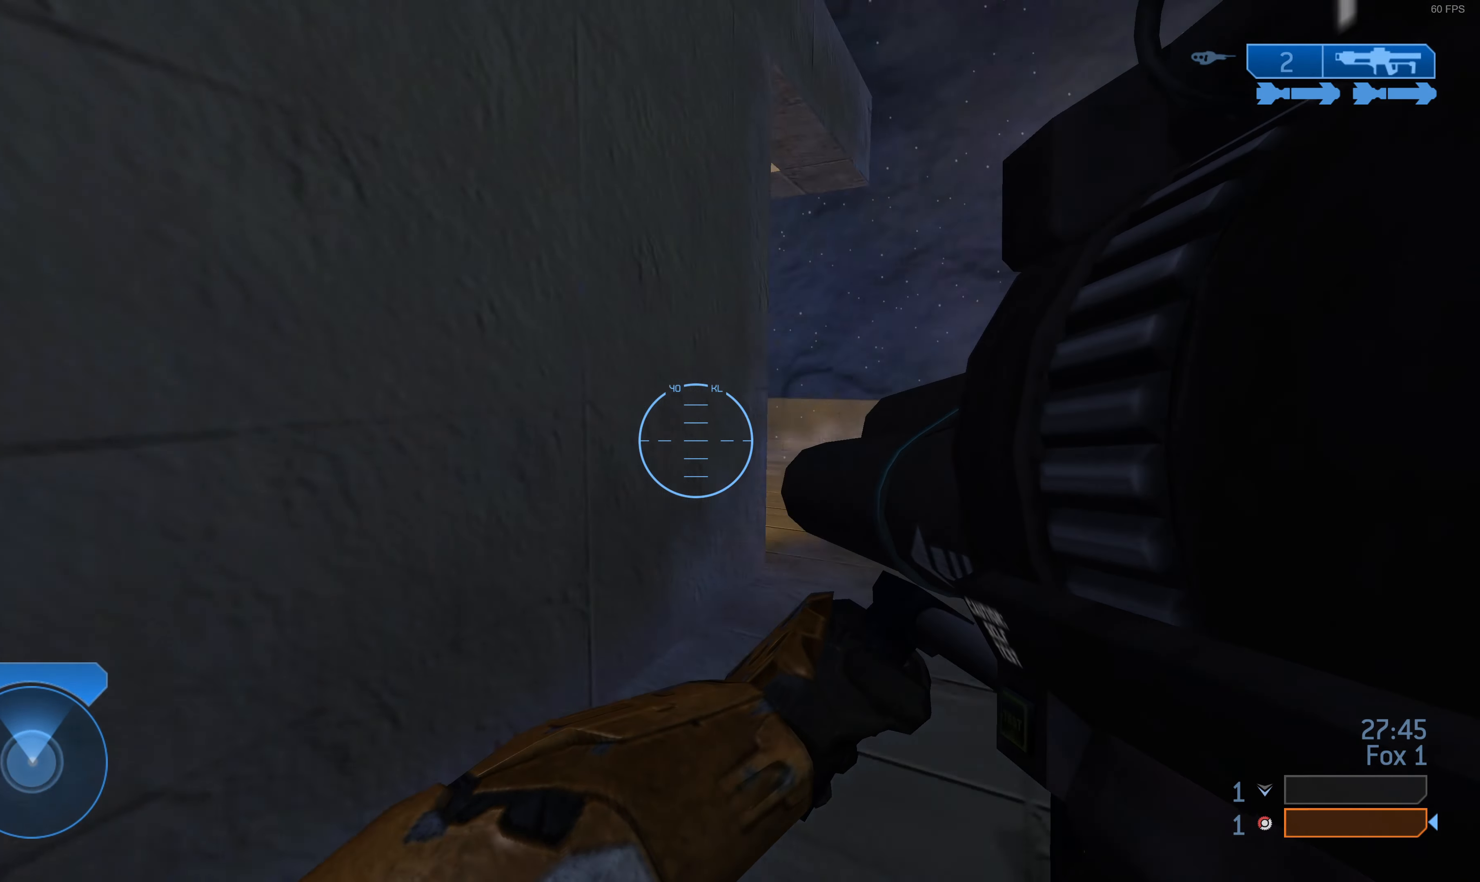
{"buttons": [], "left_stick": "up", "right_stick": "center", "events": [[100, "right_stick", "center"], [333, "left_stick", "up"]]}
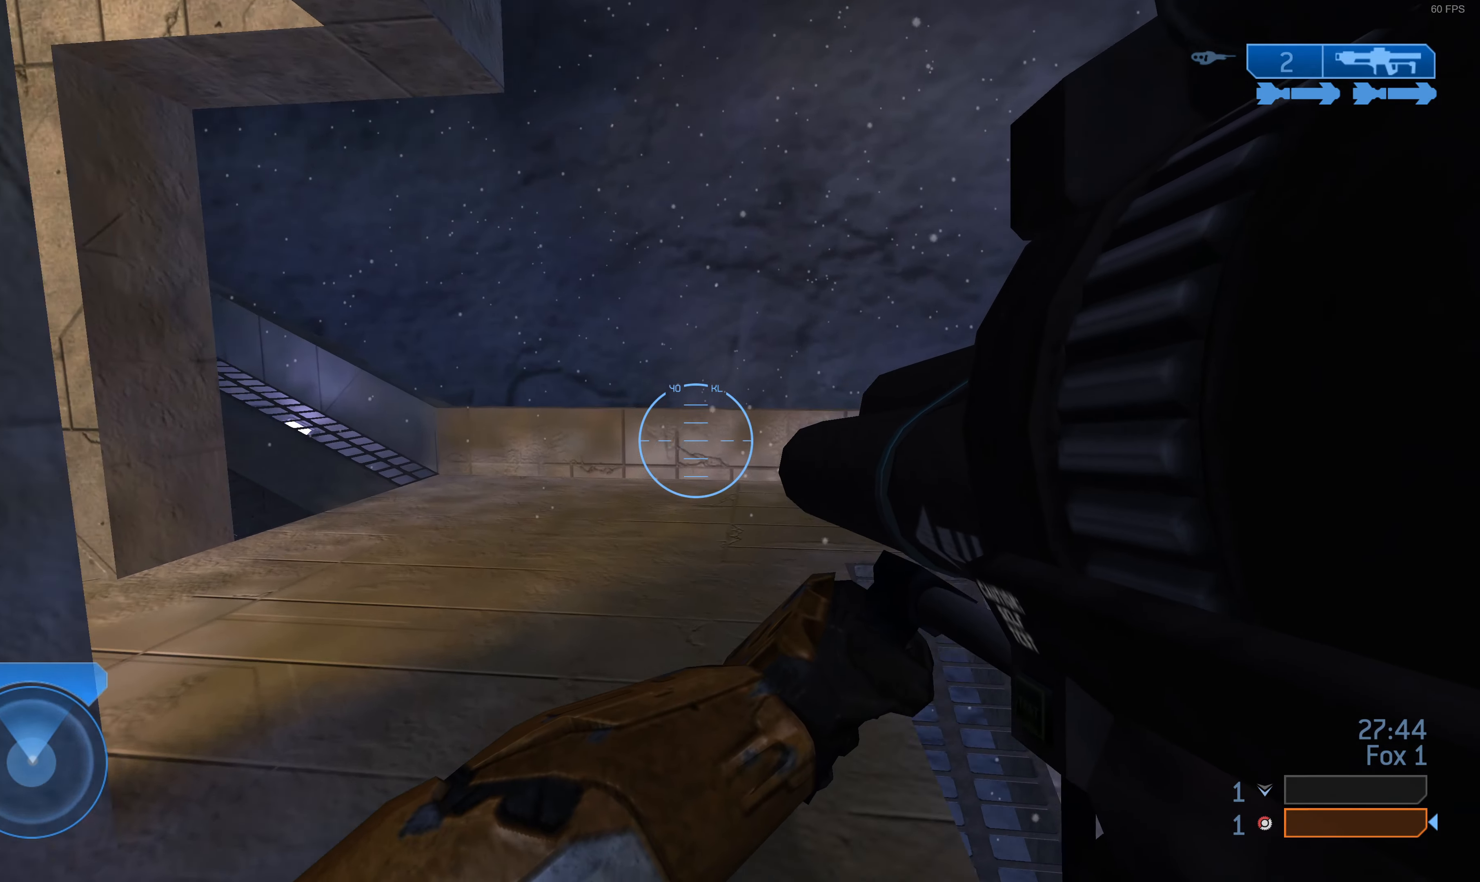
{"buttons": [], "left_stick": "up-right", "right_stick": "center", "events": [[100, "right_stick", "left"], [166, "left_stick", "up-right"], [466, "right_stick", "center"]]}
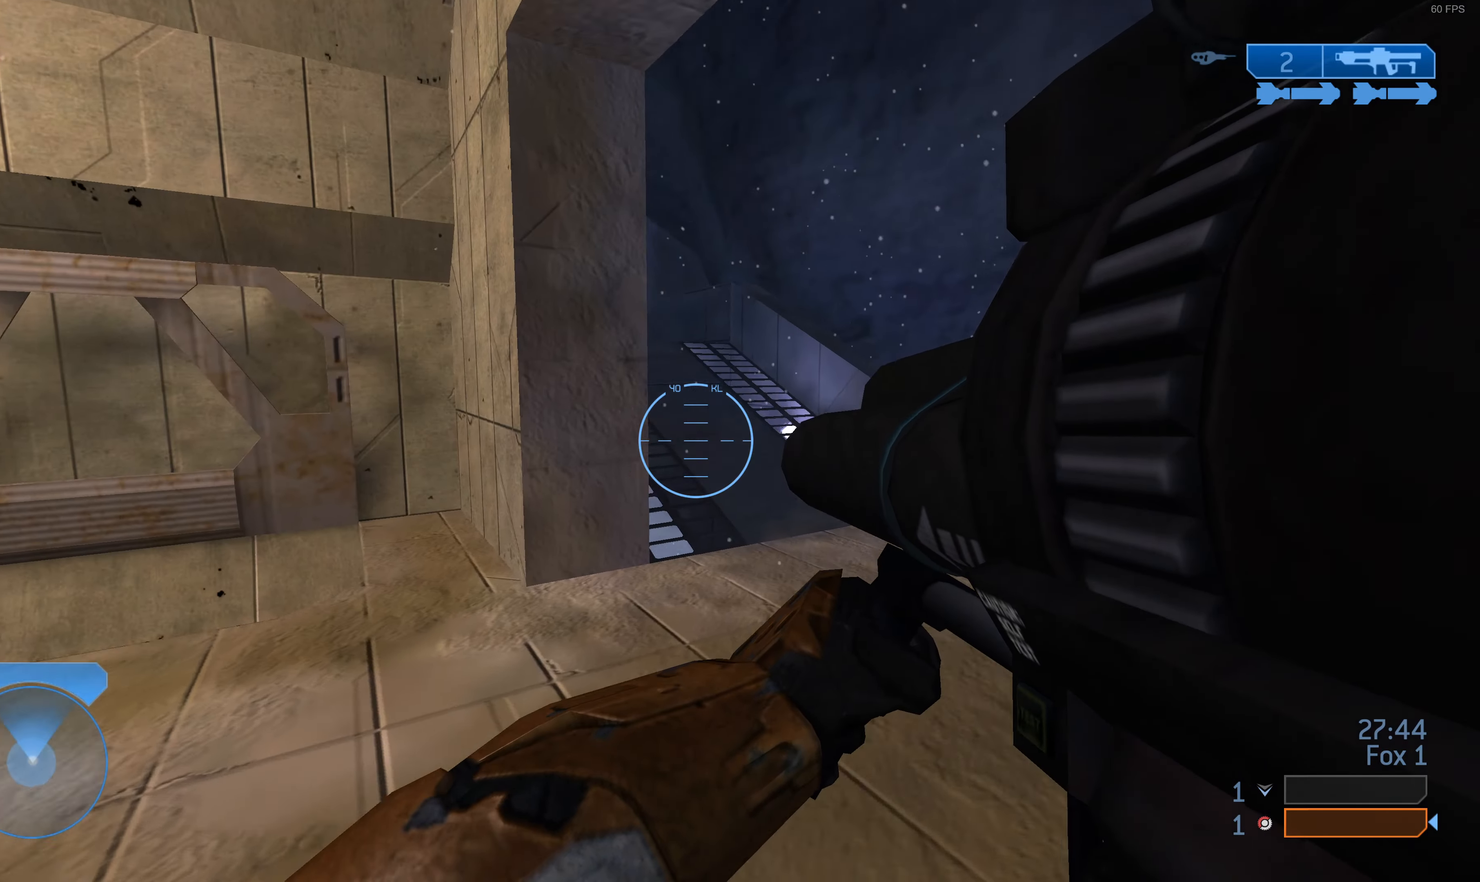
{"buttons": [], "left_stick": "up-right", "right_stick": "center", "events": [[167, "right_stick", "left"], [334, "right_stick", "center"]]}
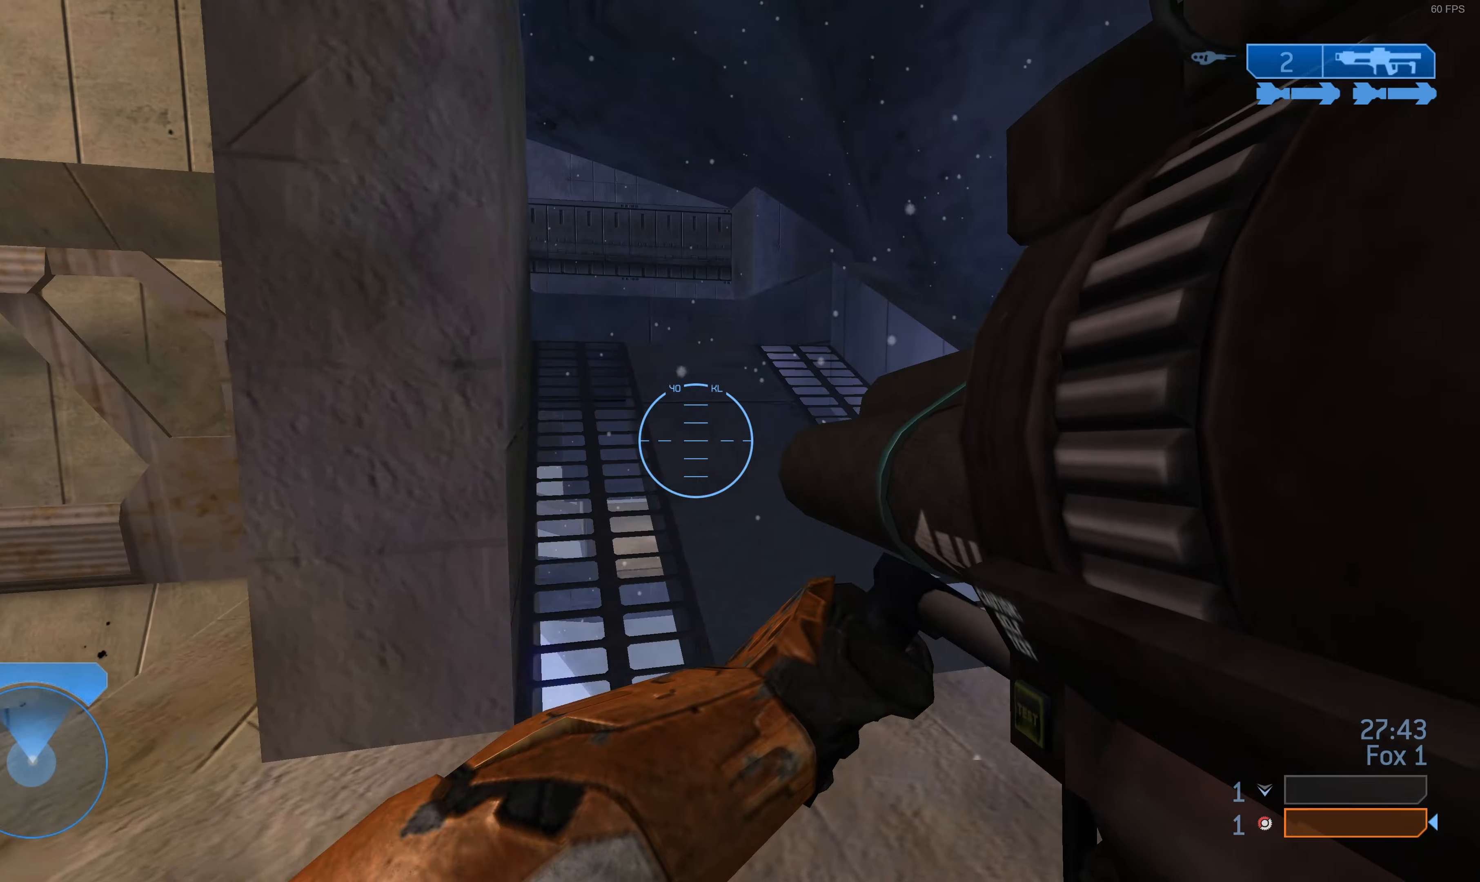
{"buttons": [], "left_stick": "up", "right_stick": "center", "events": [[200, "left_stick", "up"], [267, "right_stick", "left"], [400, "right_stick", "center"]]}
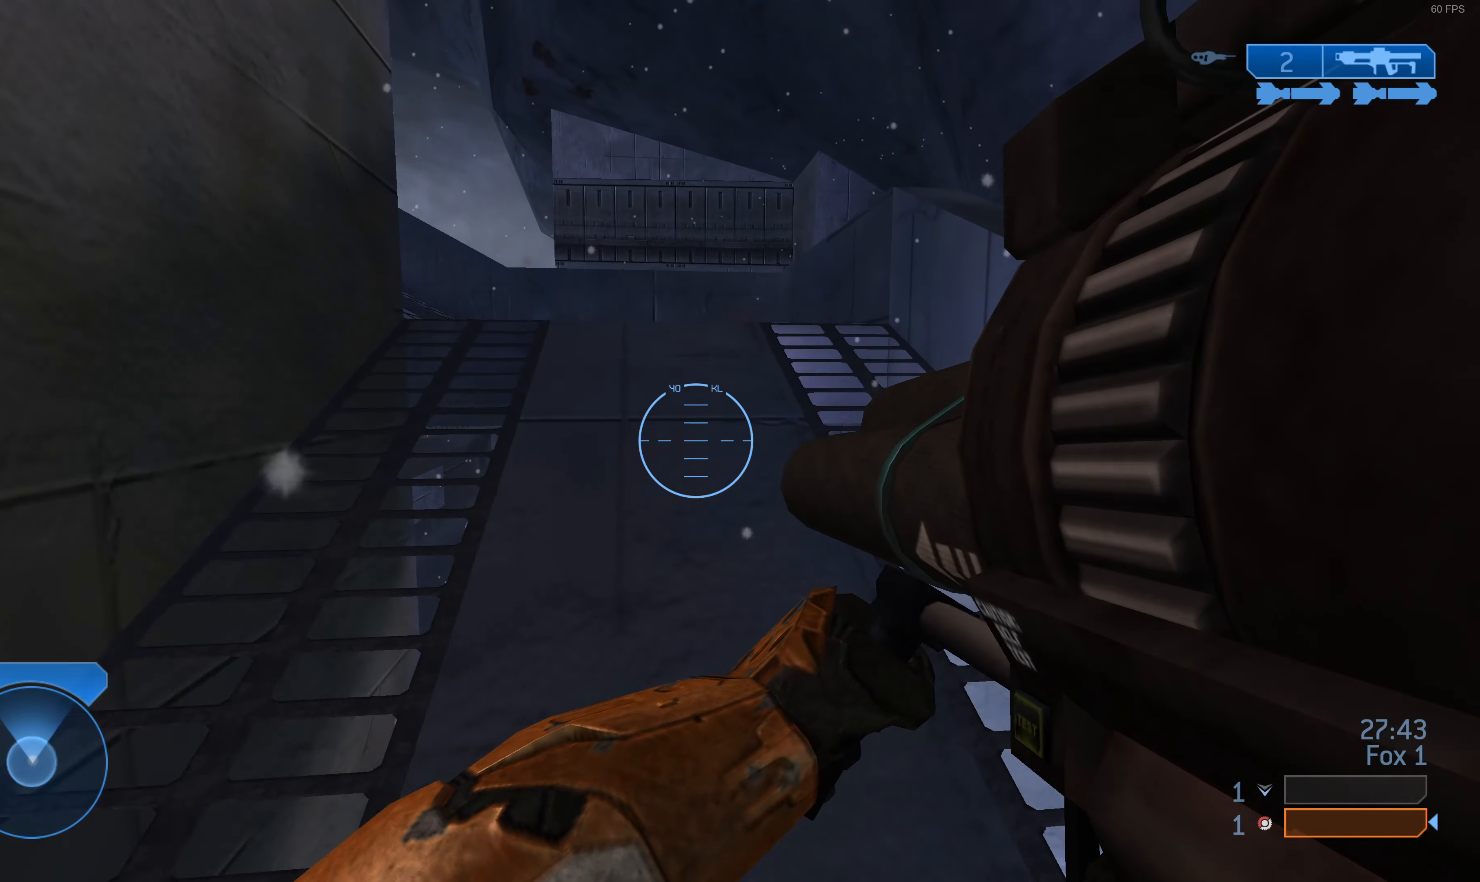
{"buttons": [], "left_stick": "up", "right_stick": "center", "events": [[267, "right_stick", "left"], [400, "right_stick", "center"]]}
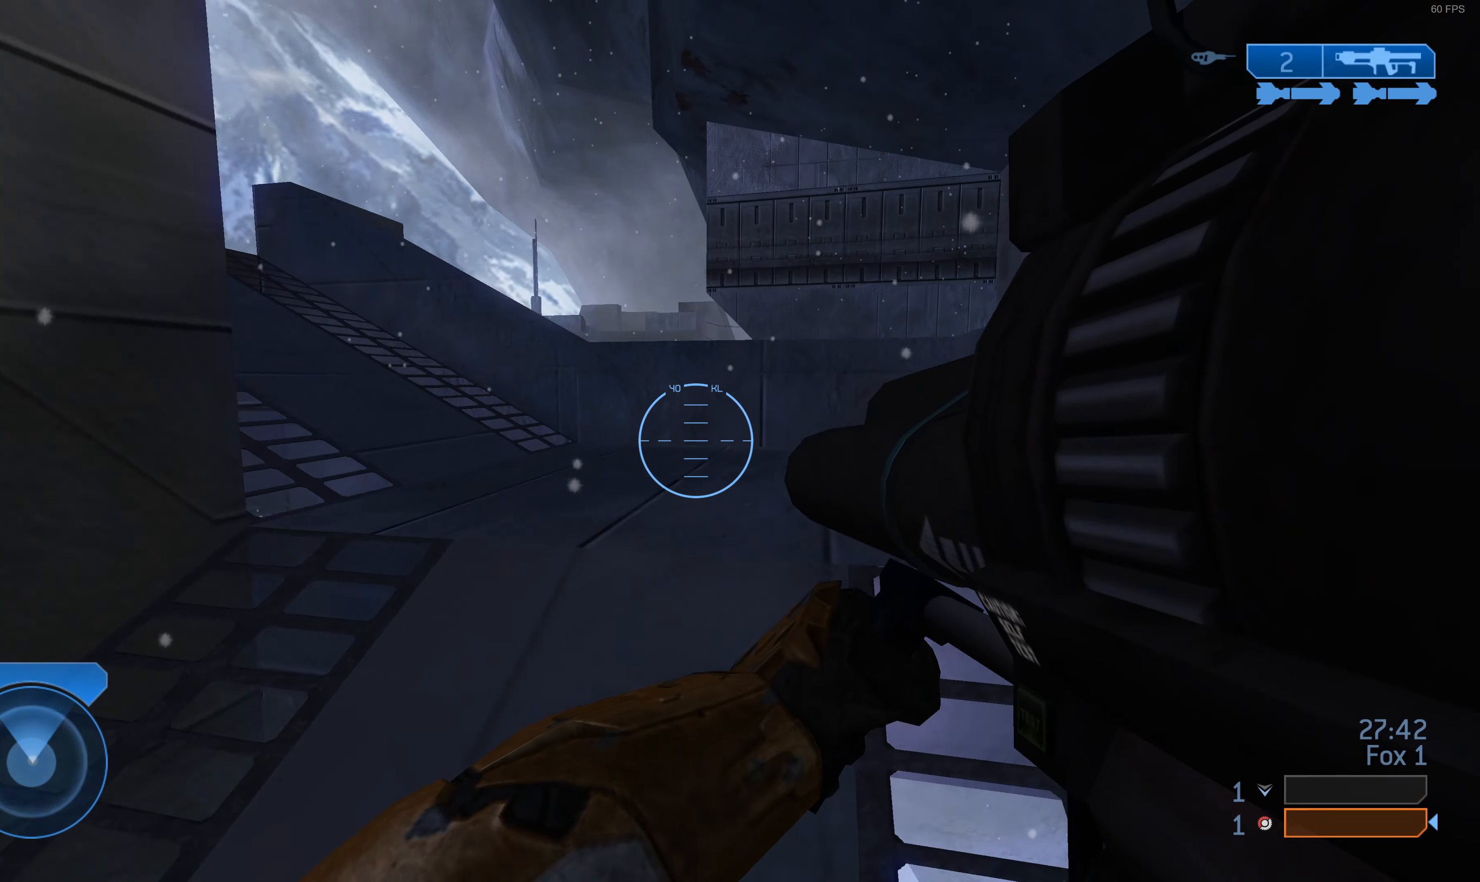
{"buttons": [], "left_stick": "center", "right_stick": "center", "events": [[334, "left_stick", "center"]]}
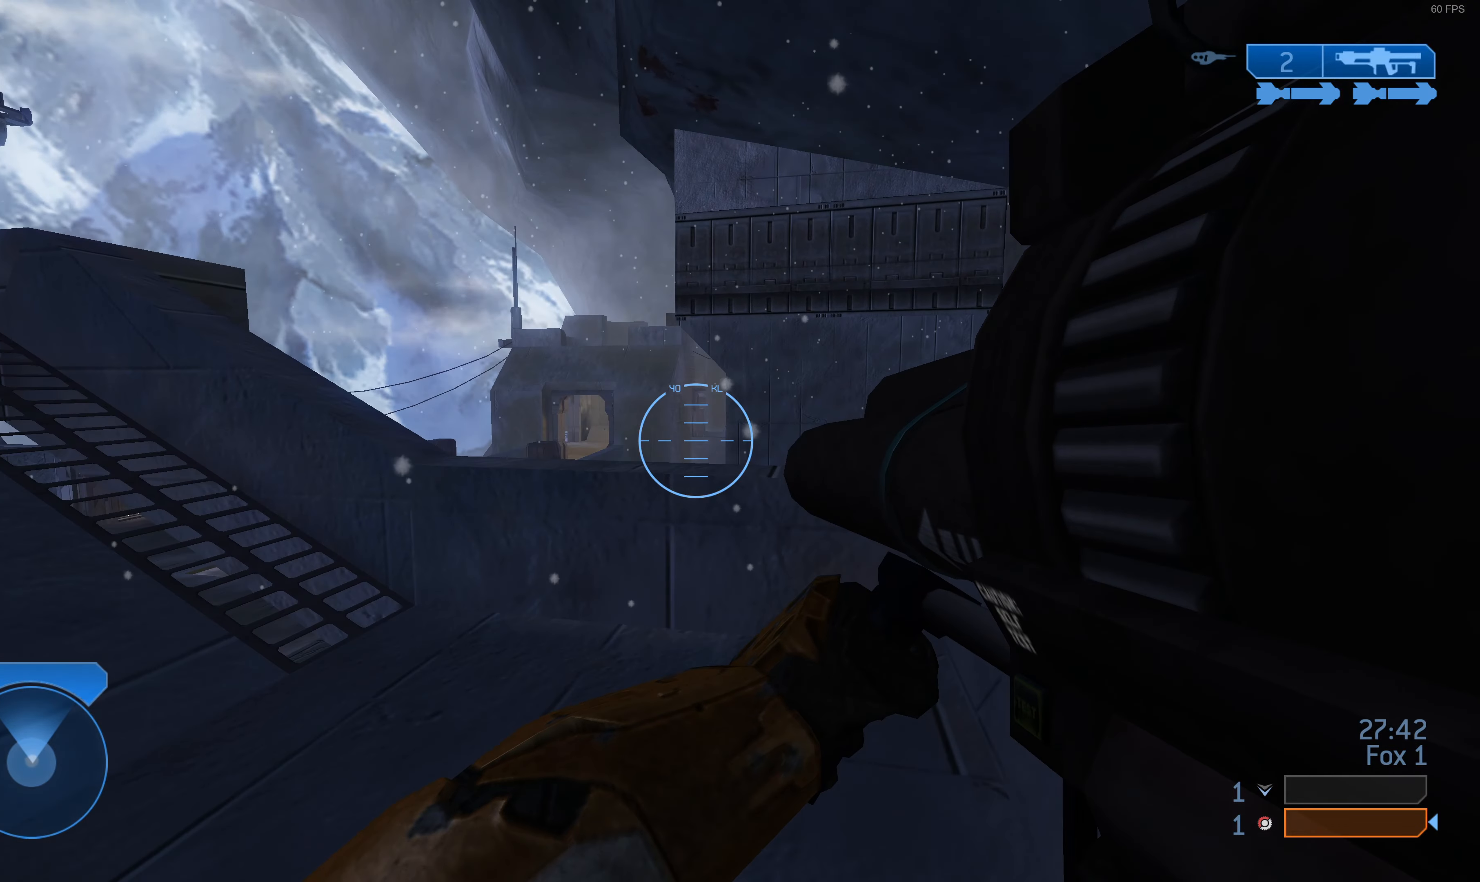
{"buttons": [], "left_stick": "center", "right_stick": "center", "events": [[134, "left_stick", "up"], [200, "right_stick", "left"], [300, "right_stick", "center"], [367, "left_stick", "center"]]}
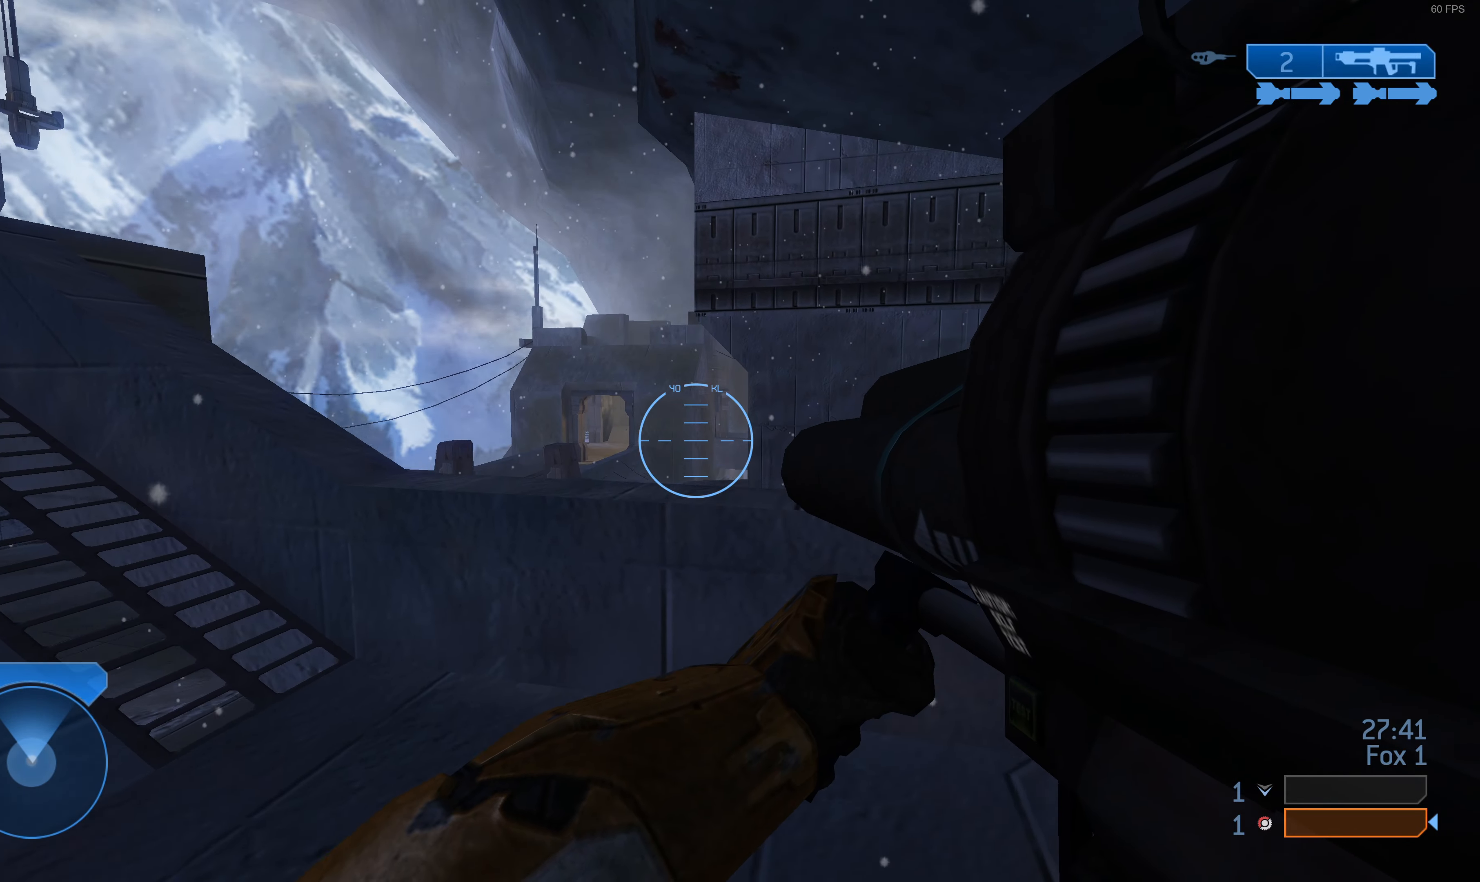
{"buttons": [], "left_stick": "up-left", "right_stick": "center", "events": [[34, "left_stick", "up-left"]]}
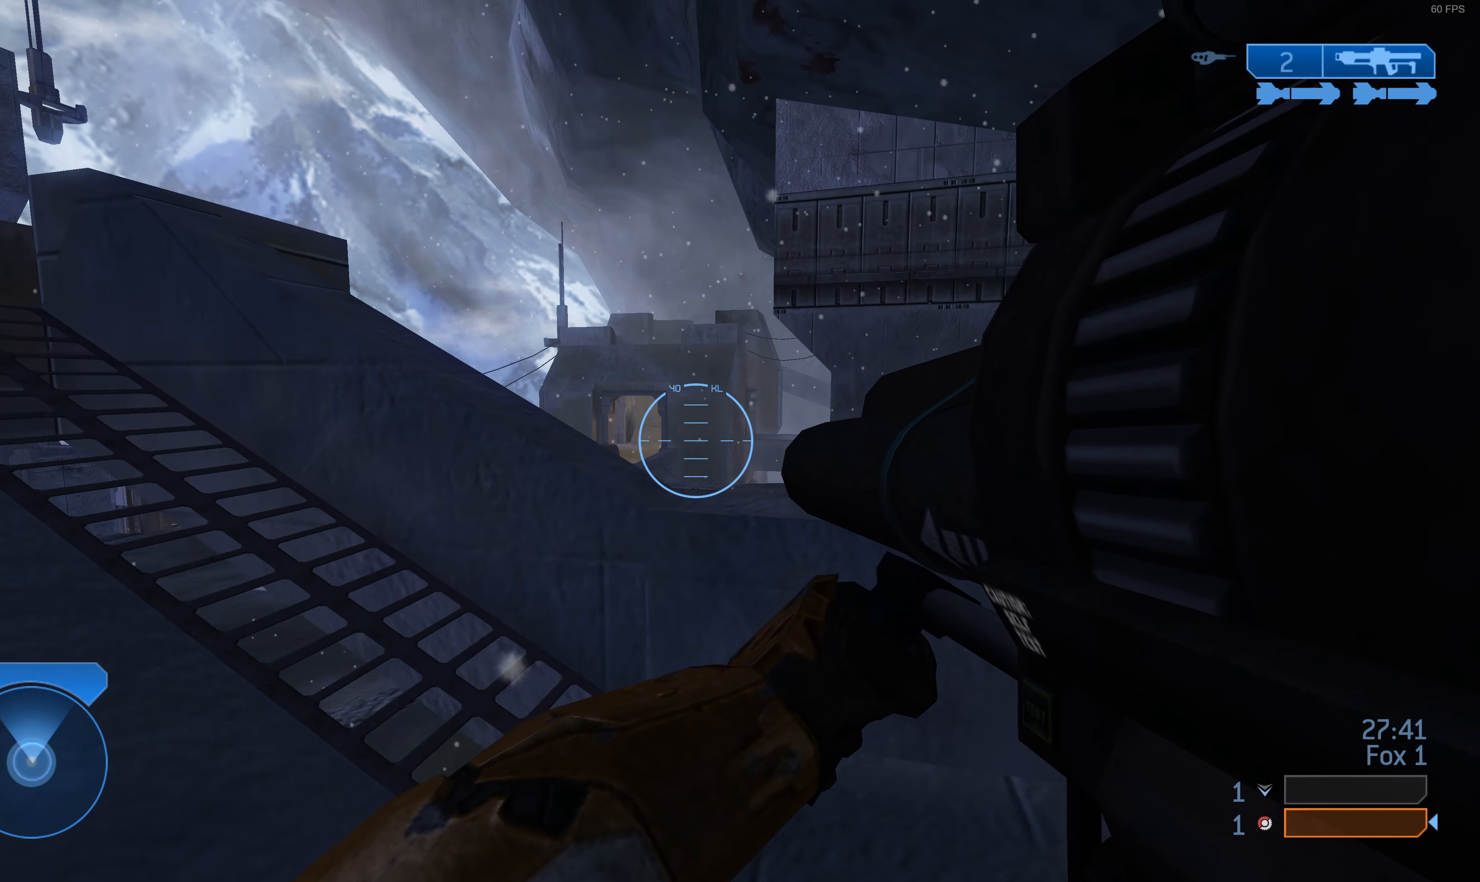
{"buttons": [], "left_stick": "up-left", "right_stick": "right", "events": [[34, "right_stick", "right"], [167, "right_stick", "center"], [400, "right_stick", "right"]]}
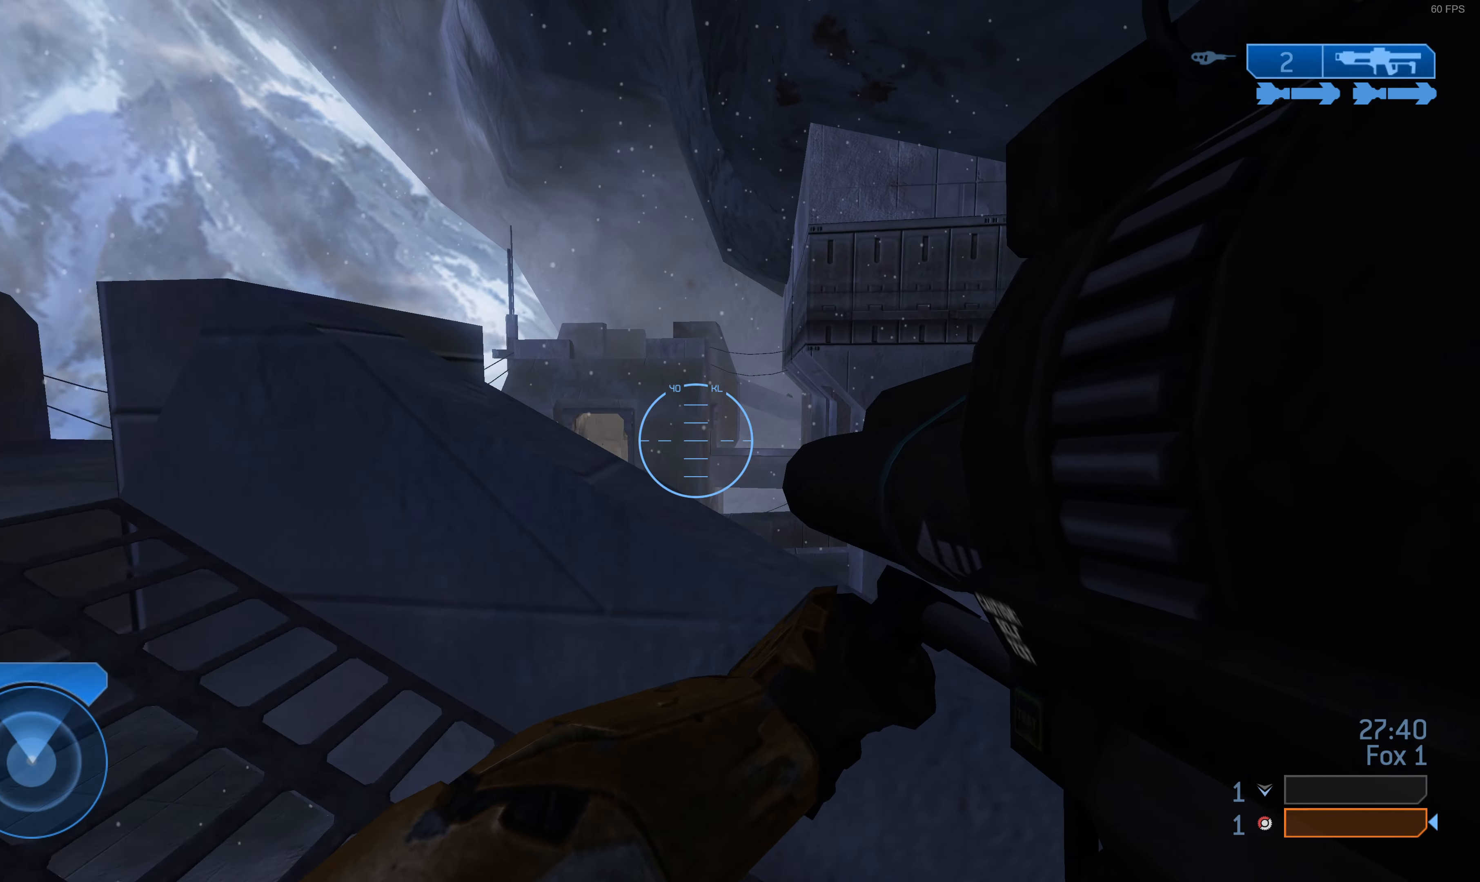
{"buttons": [], "left_stick": "up-left", "right_stick": "center", "events": [[34, "right_stick", "center"], [300, "right_stick", "right"], [434, "right_stick", "center"]]}
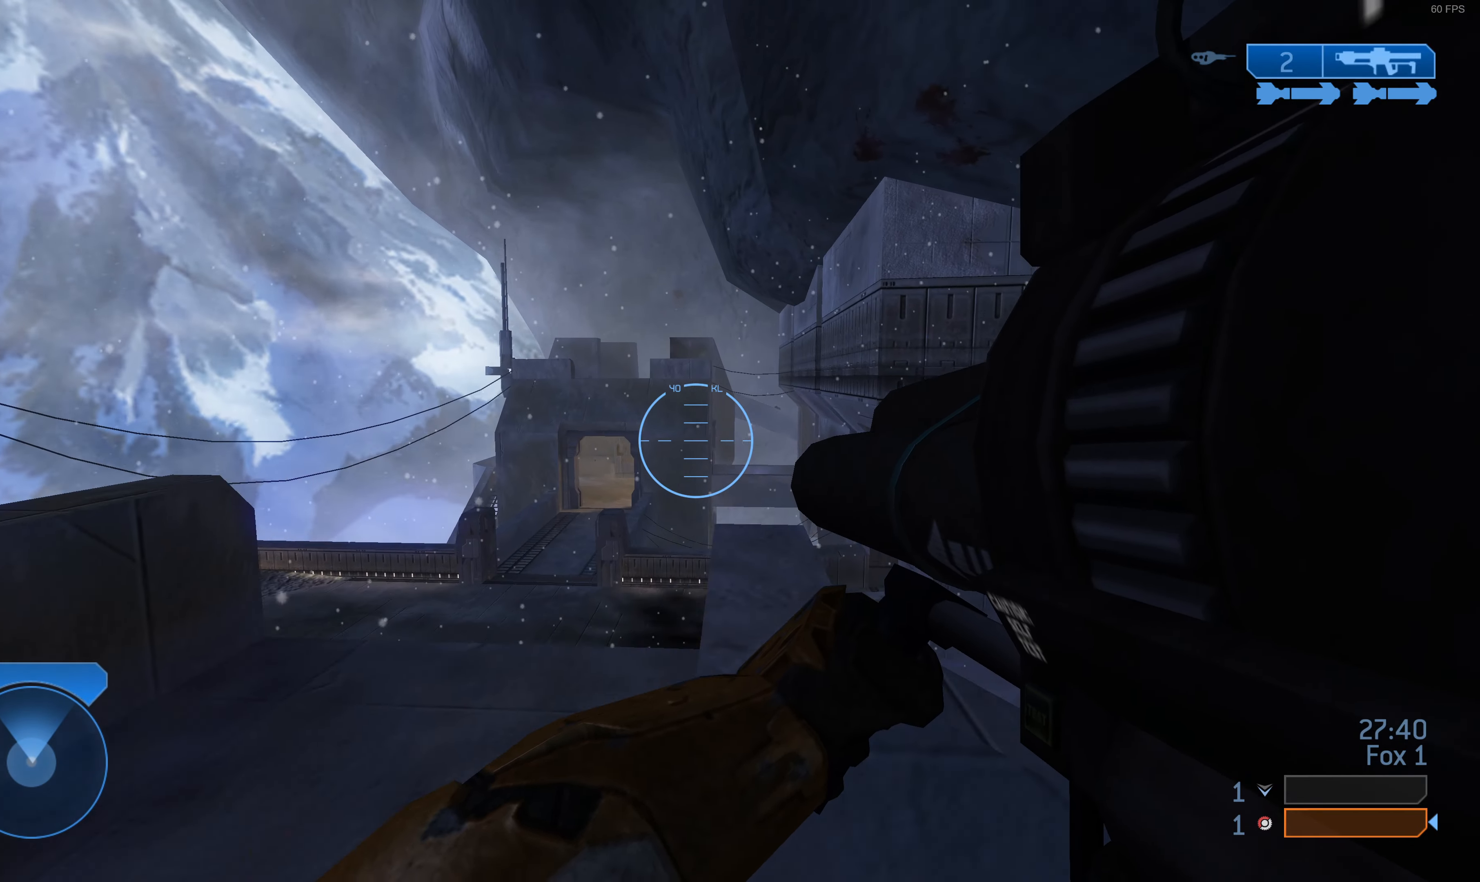
{"buttons": [], "left_stick": "right", "right_stick": "center", "events": [[67, "left_stick", "center"], [200, "right_stick", "up-right"], [334, "left_stick", "left"], [367, "right_stick", "center"], [434, "left_stick", "up"], [500, "left_stick", "right"]]}
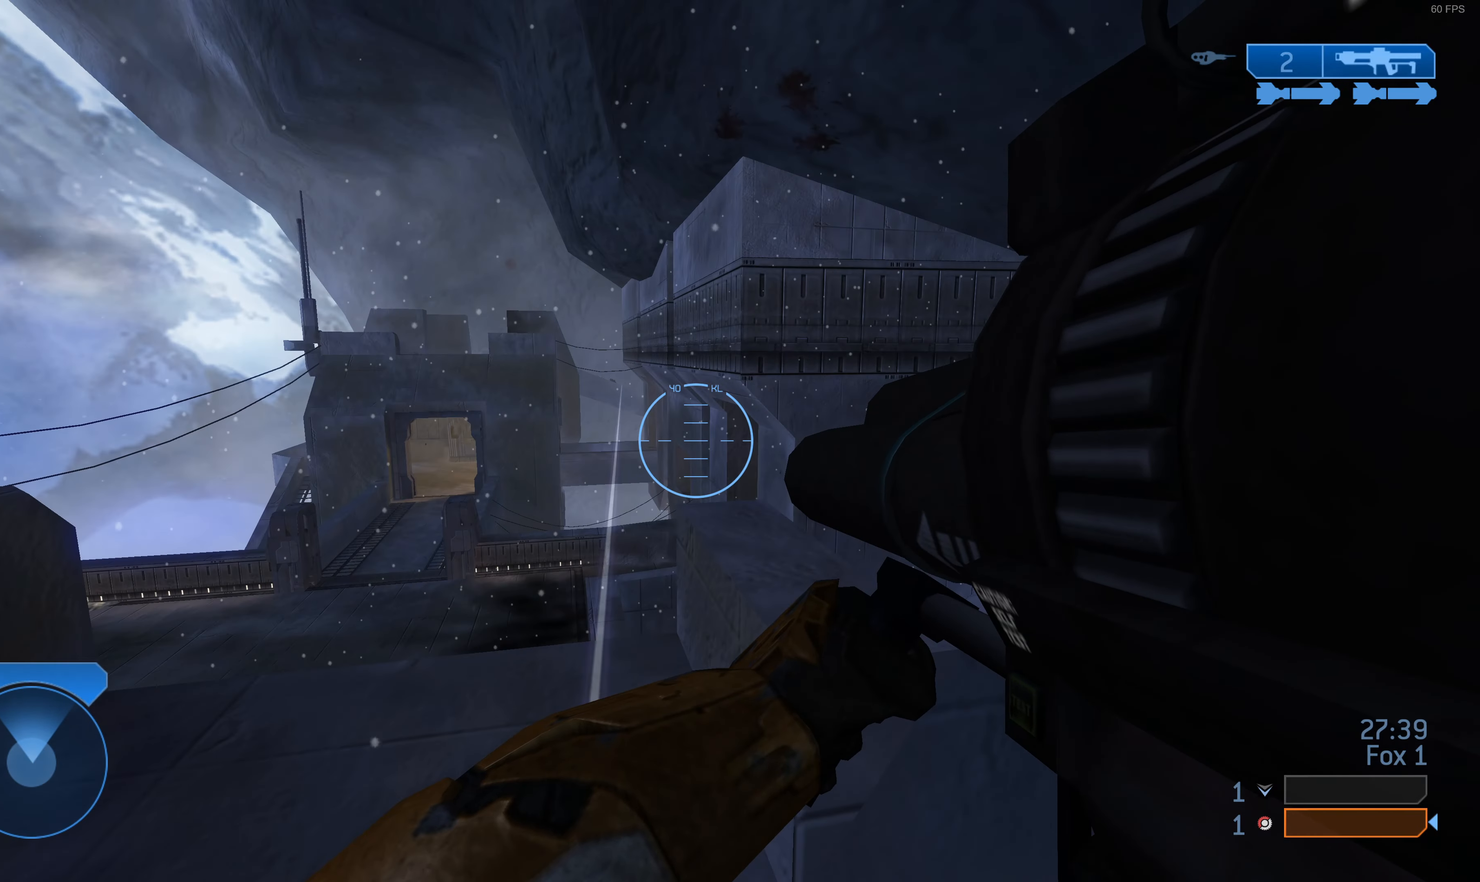
{"buttons": [], "left_stick": "right", "right_stick": "center", "events": [[34, "right_stick", "left"], [100, "right_stick", "center"]]}
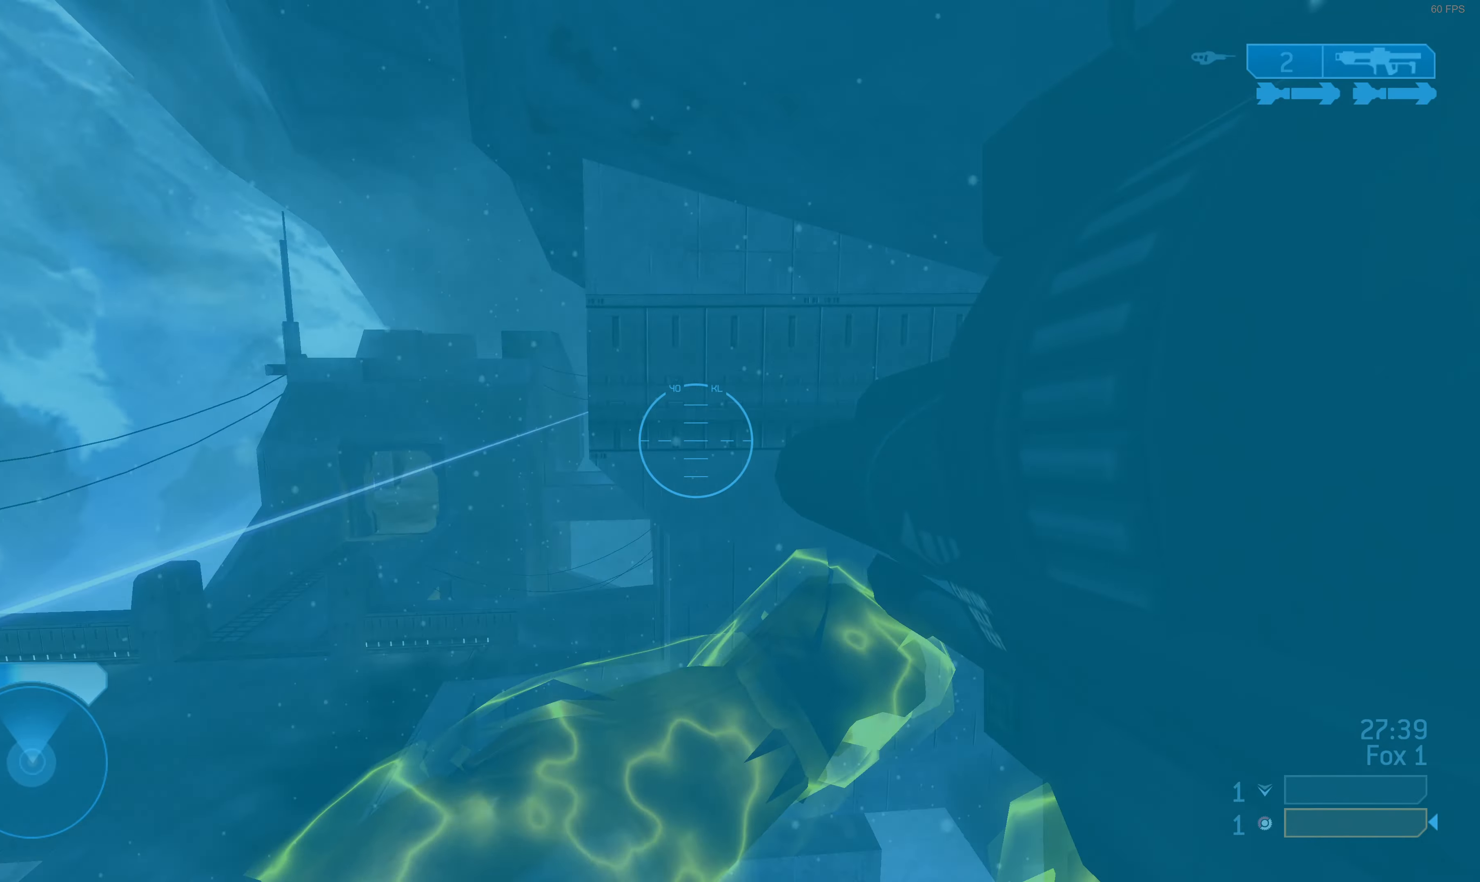
{"buttons": [], "left_stick": "center", "right_stick": "center", "events": [[400, "left_stick", "center"]]}
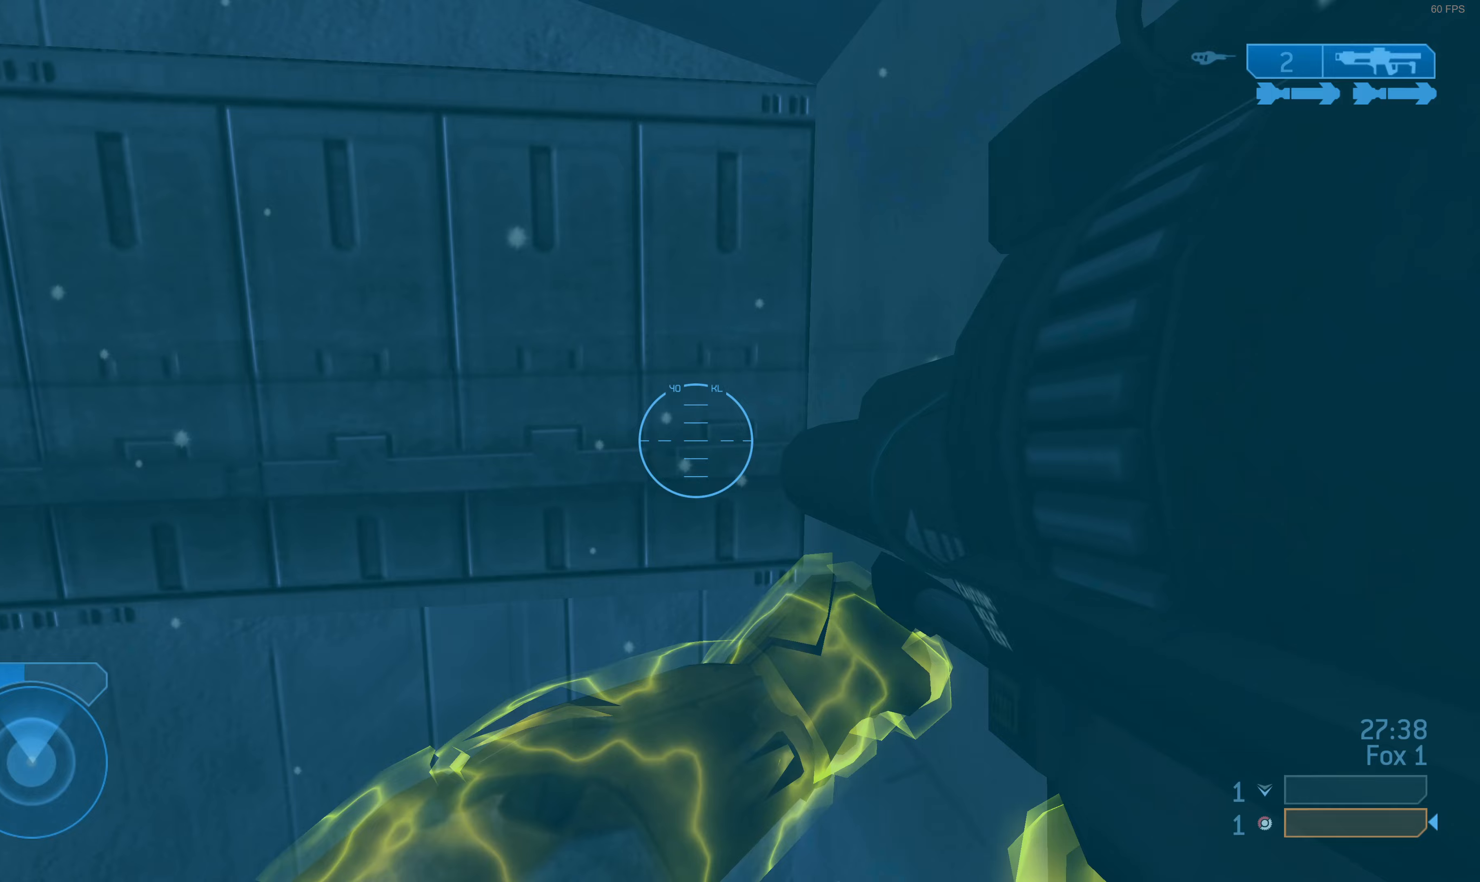
{"buttons": [], "left_stick": "down", "right_stick": "left", "events": [[100, "left_stick", "down"], [133, "right_stick", "left"], [200, "left_stick", "down-left"], [500, "left_stick", "down"]]}
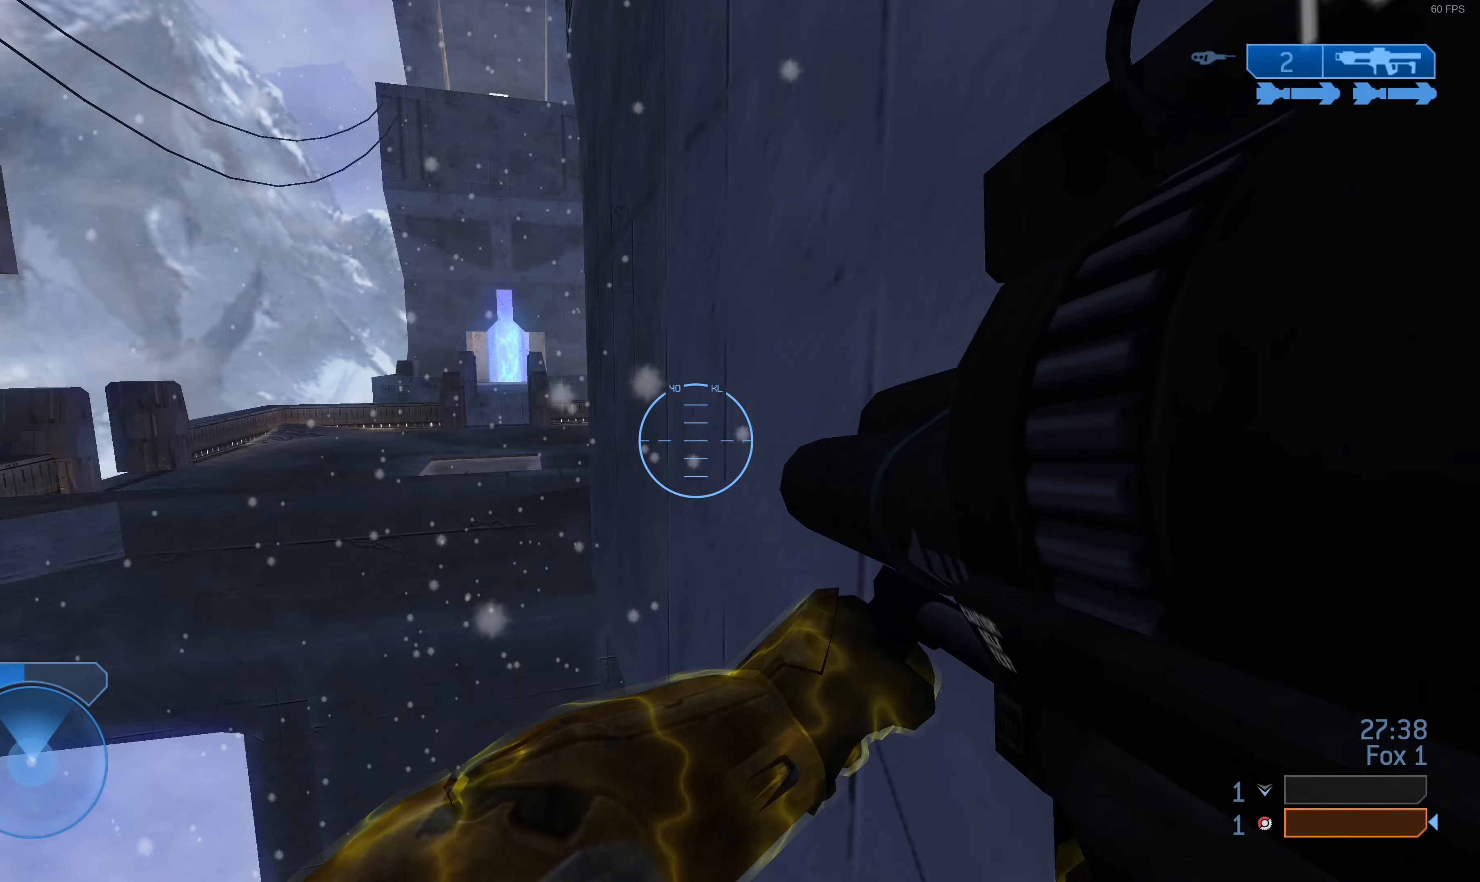
{"buttons": ["L3"], "left_stick": "down", "right_stick": "center", "events": [[133, "right_stick", "center"], [400, "L3", "down"]]}
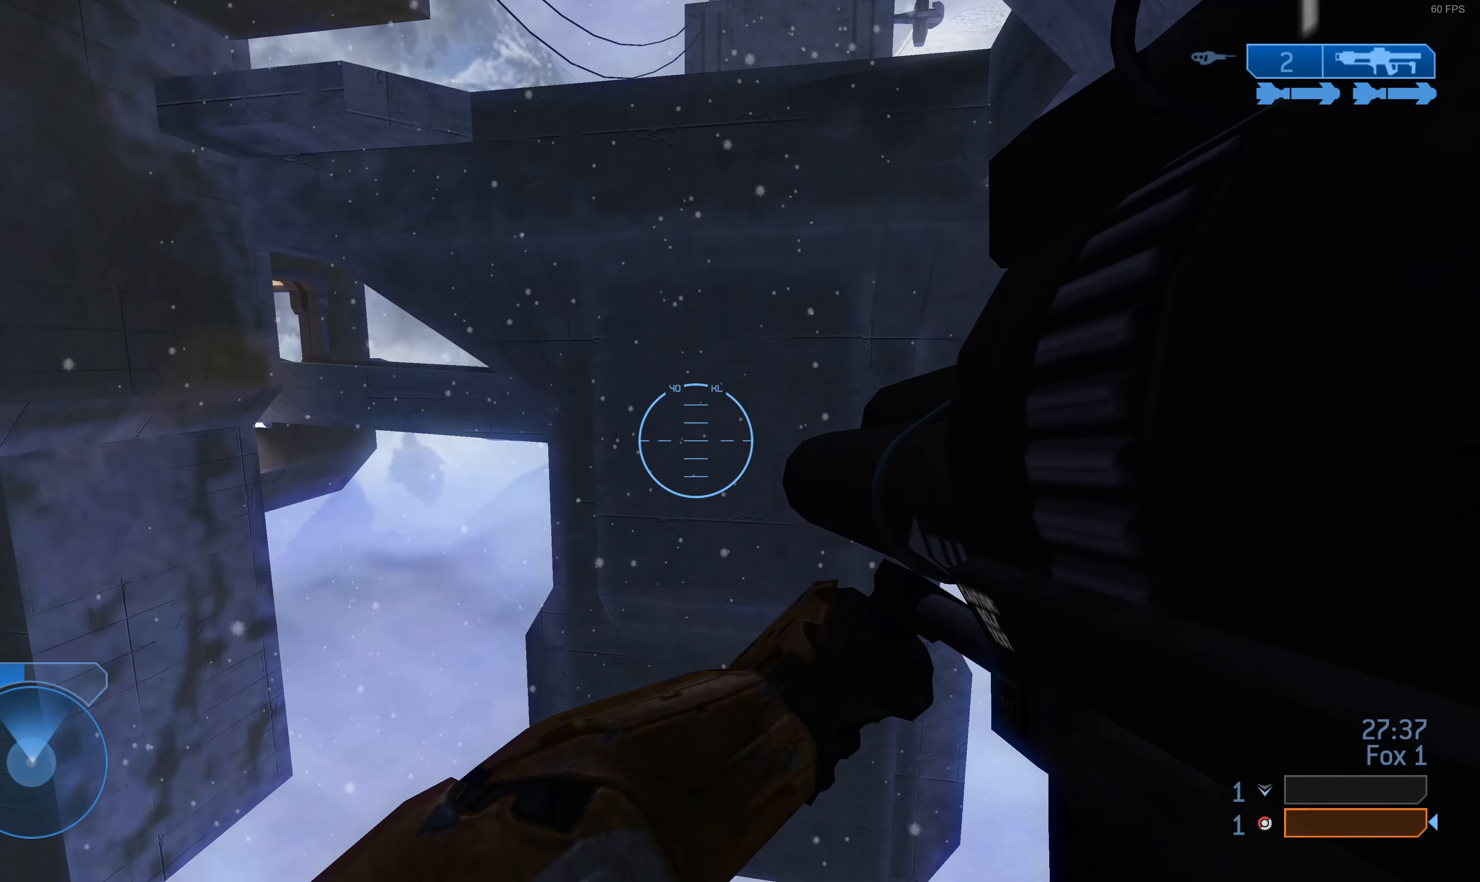
{"buttons": ["L3"], "left_stick": "down", "right_stick": "center", "events": [[333, "right_stick", "down"], [467, "right_stick", "center"]]}
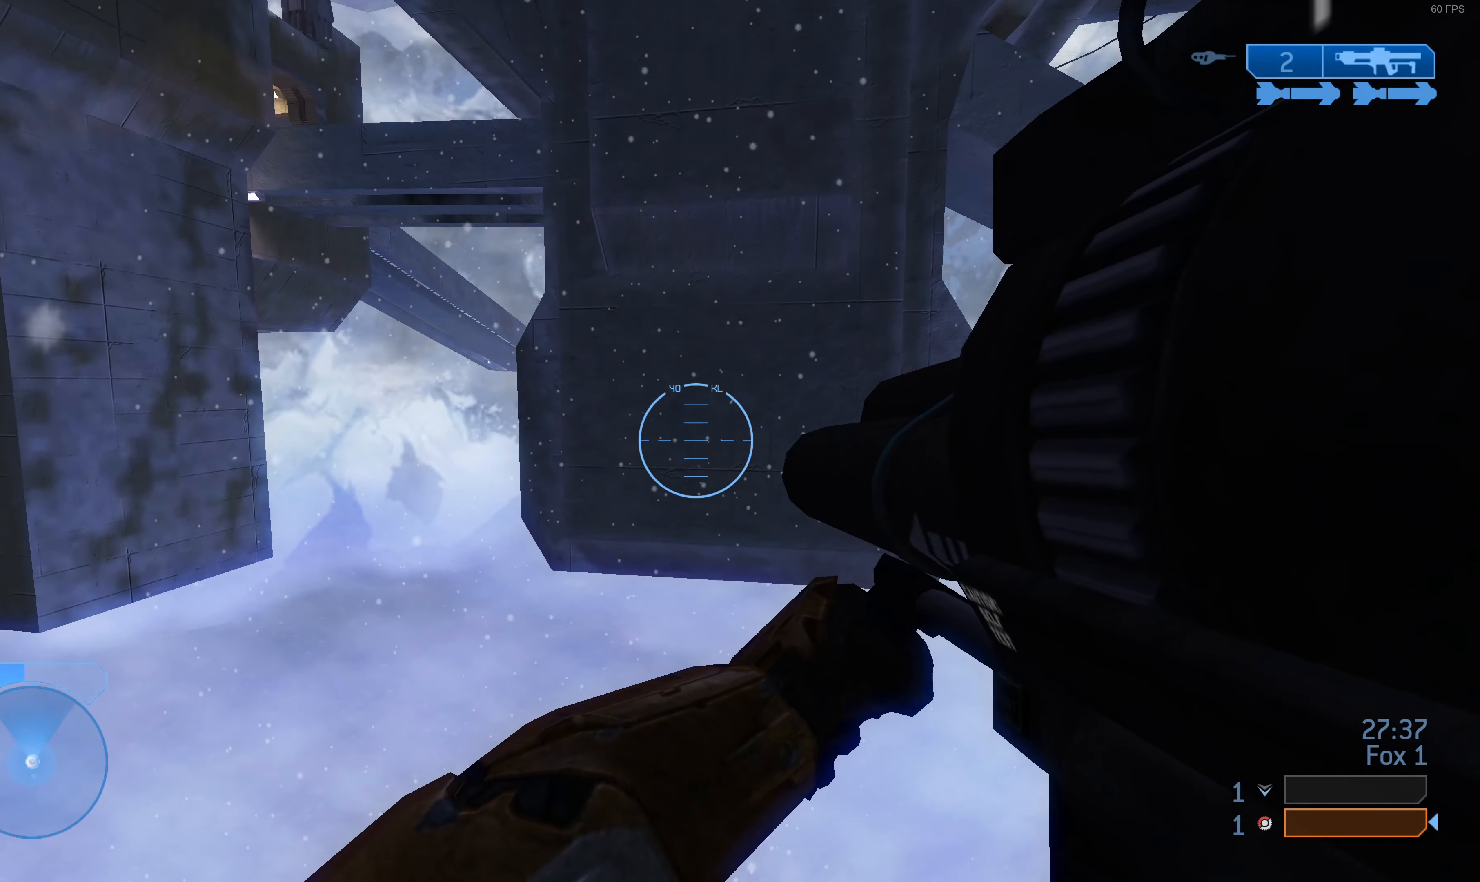
{"buttons": [], "left_stick": "center", "right_stick": "center", "events": [[100, "R2", "down"], [167, "L3", "up"], [200, "R2", "up"], [300, "left_stick", "center"]]}